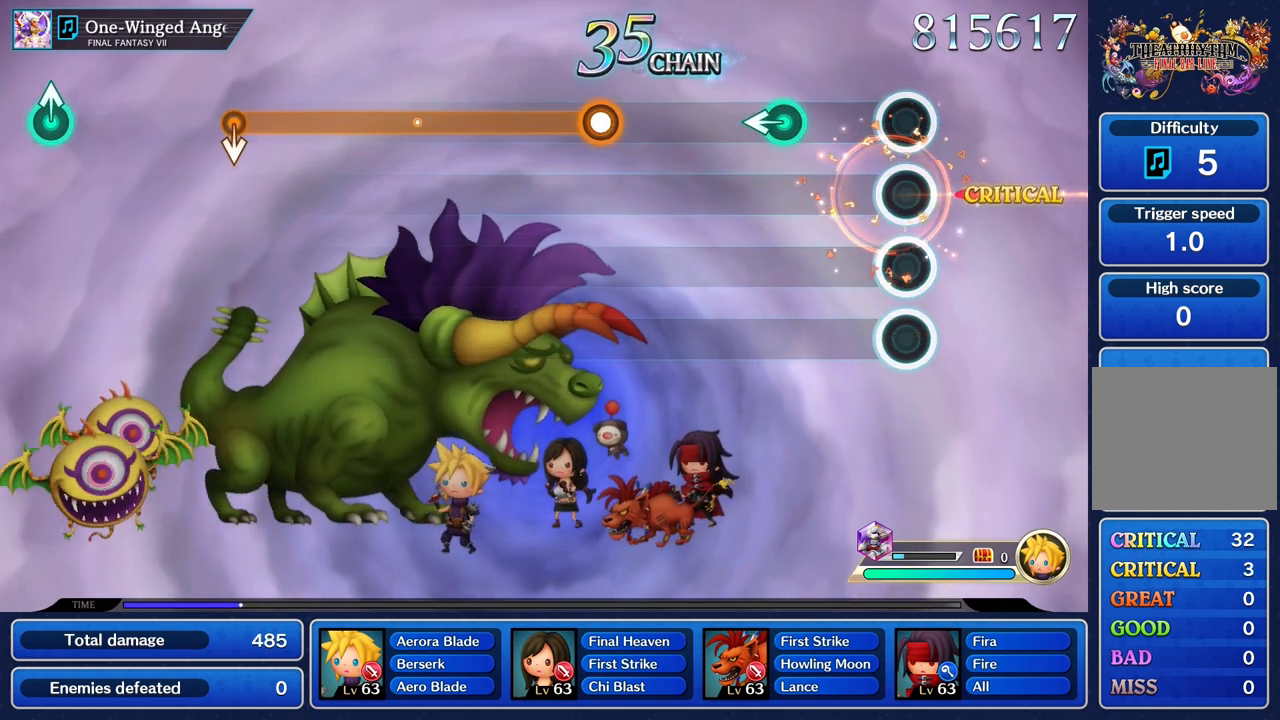
Gameplay with a controller (PlayStation layout); each line is a JSON object with the inputs held at the frame after it (dt_ms = milliseconds from this image to that frame). "events" lists button and stick changes between this image and that frame as [ms after this image, input, new state], when the widget could be followed in between. Not read: CIRCLE CROSS DPAD_UP L3 R3 SQUARE.
{"dt_ms": 500, "buttons": [], "left_stick": "center", "right_stick": "center", "events": [[350, "left_stick", "left"], [500, "left_stick", "center"]]}
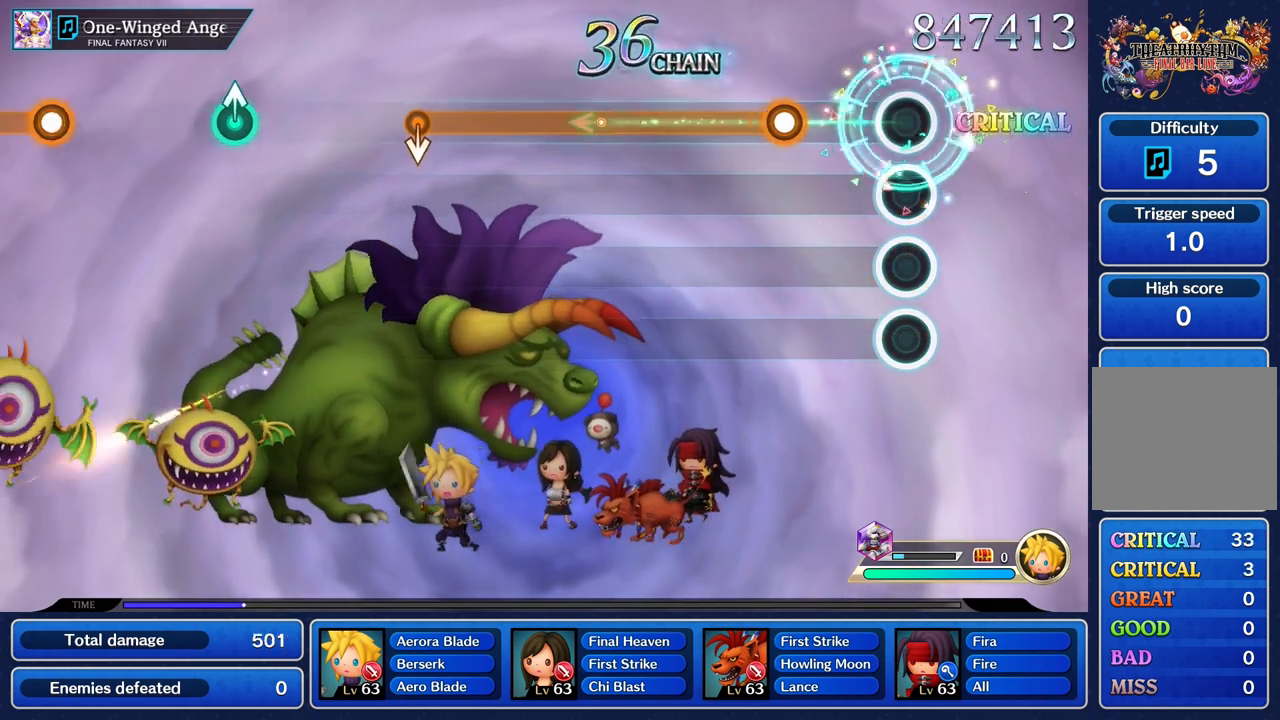
{"dt_ms": 500, "buttons": ["R1"], "left_stick": "center", "right_stick": "center", "events": [[350, "R1", "down"]]}
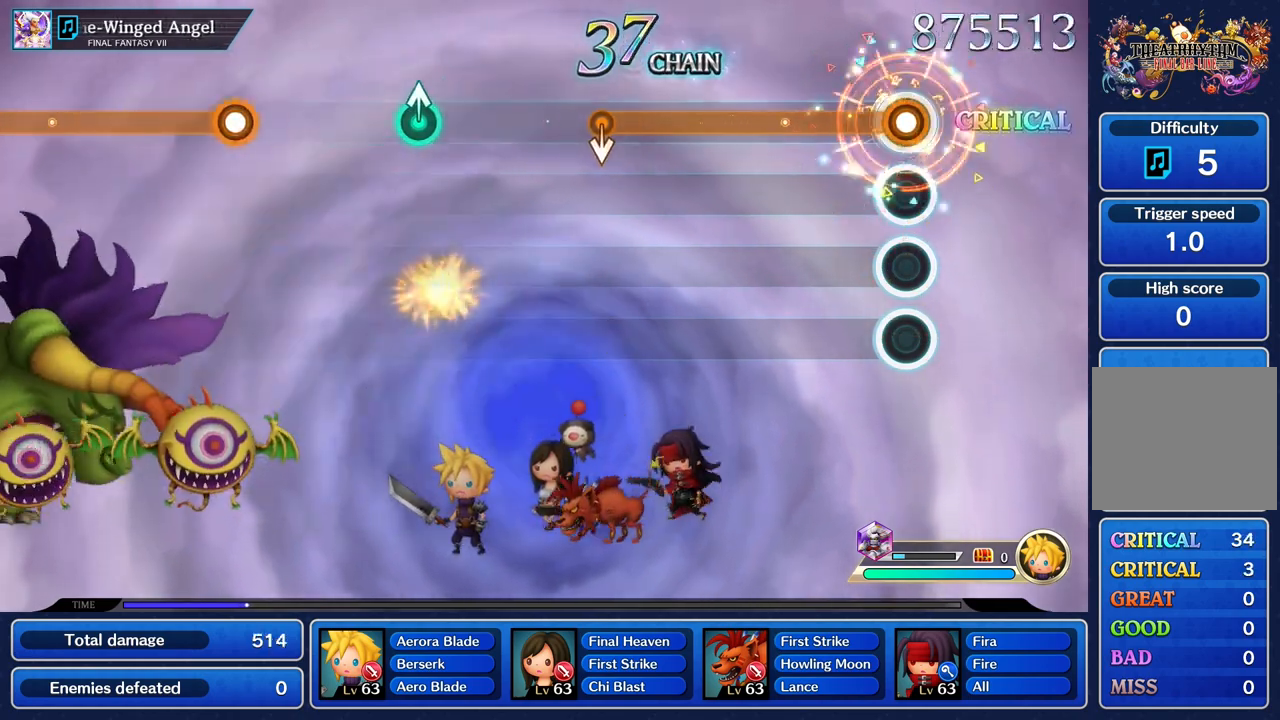
{"dt_ms": 500, "buttons": ["R1"], "left_stick": "center", "right_stick": "center", "events": []}
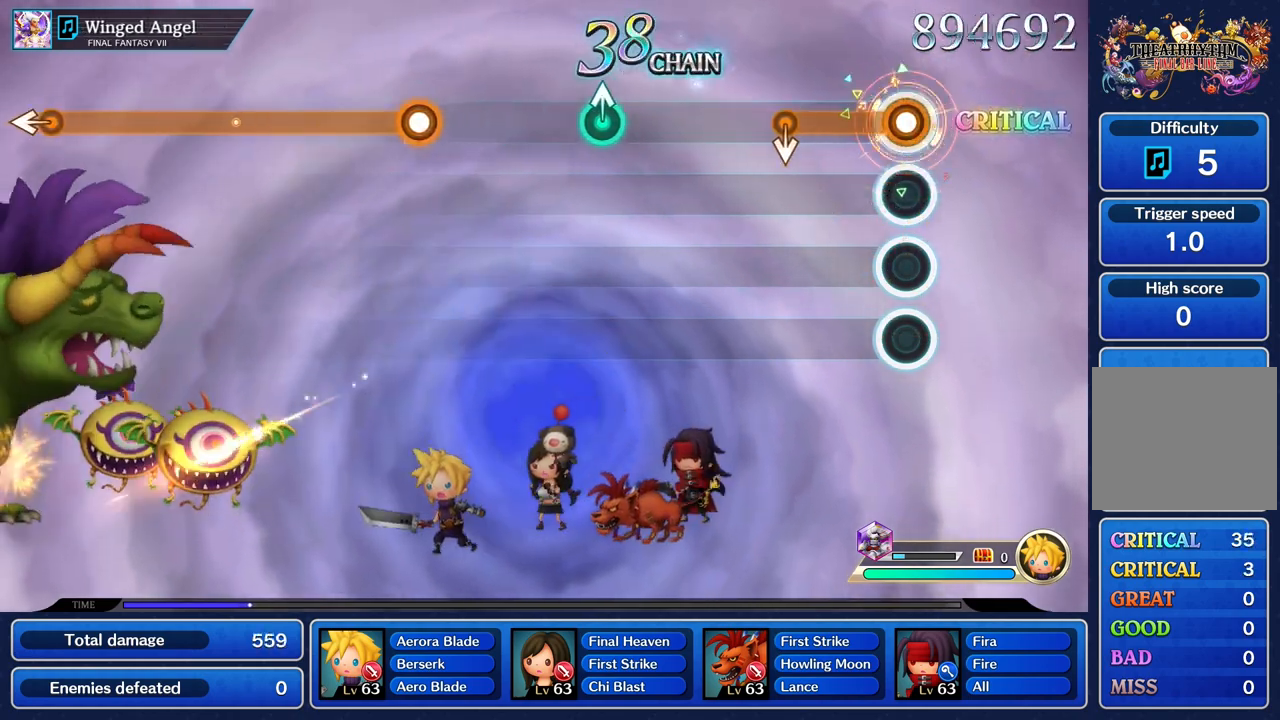
{"dt_ms": 1000, "buttons": [], "left_stick": "center", "right_stick": "center"}
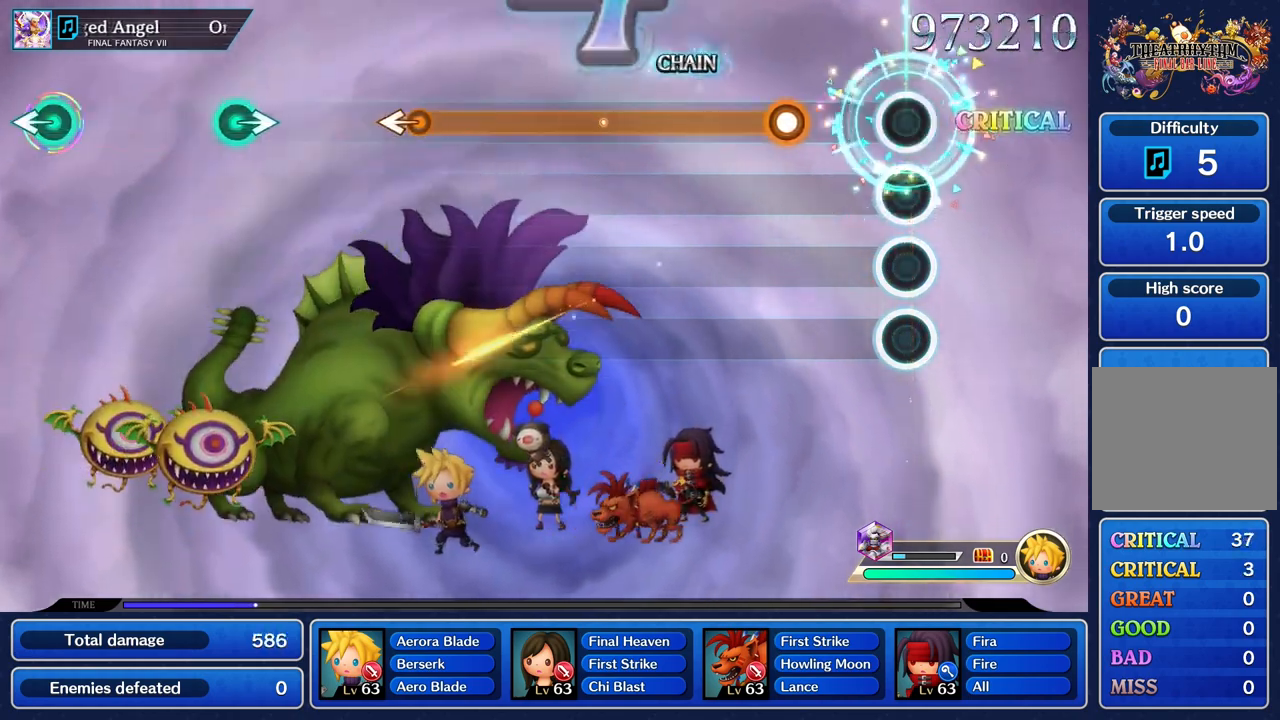
{"dt_ms": 500, "buttons": ["R1"], "left_stick": "center", "right_stick": "center", "events": [[367, "R1", "down"]]}
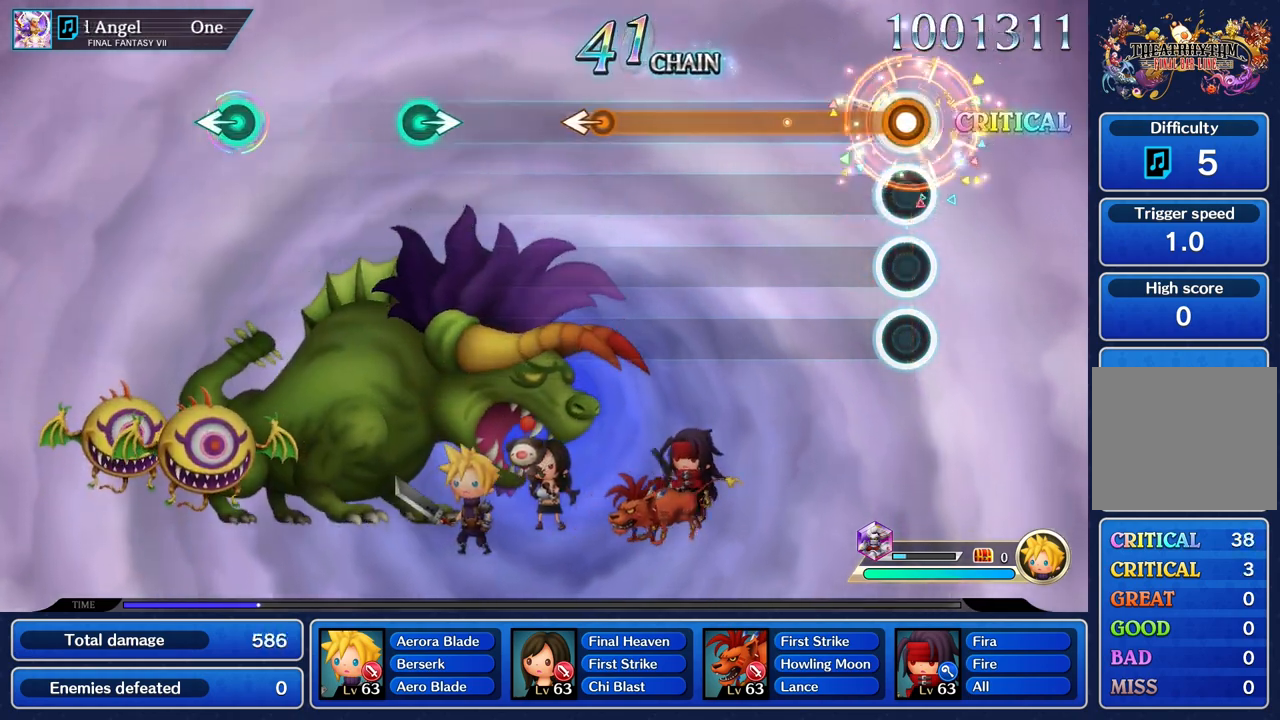
{"dt_ms": 500, "buttons": ["R1"], "left_stick": "center", "right_stick": "center", "events": []}
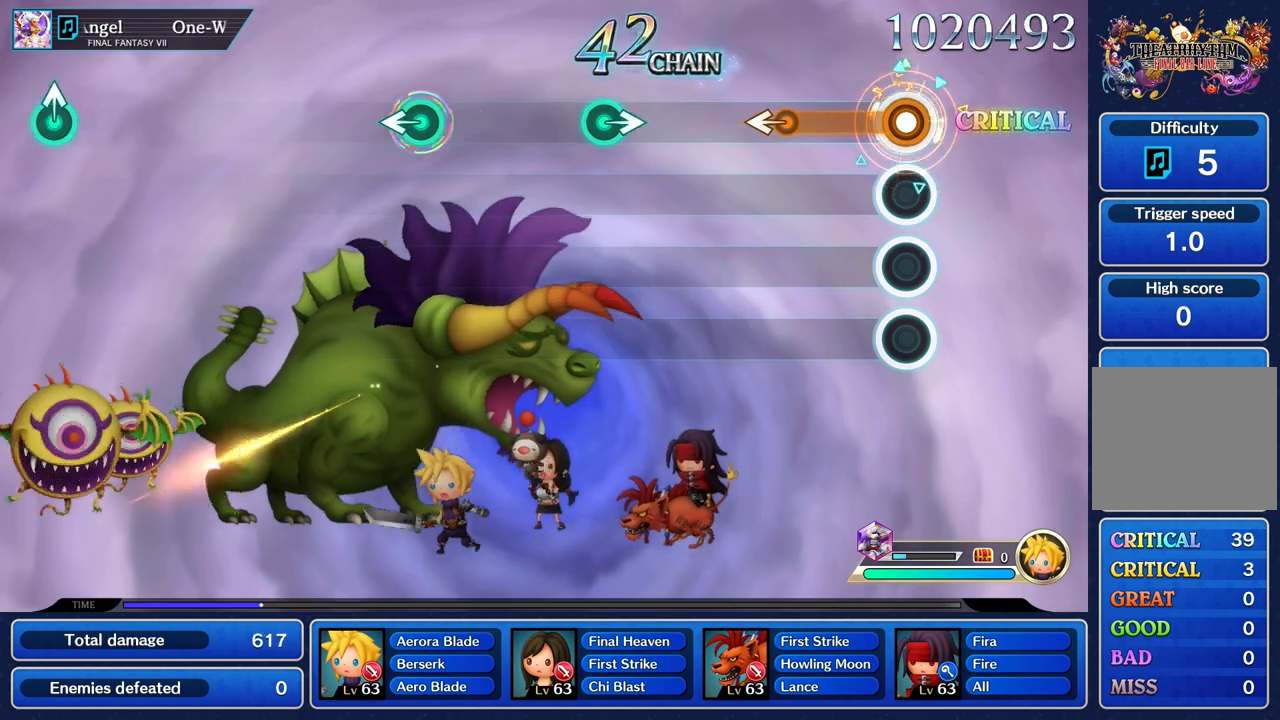
{"dt_ms": 500, "buttons": ["R1"], "left_stick": "center", "right_stick": "center", "events": [[333, "left_stick", "left"], [500, "left_stick", "center"]]}
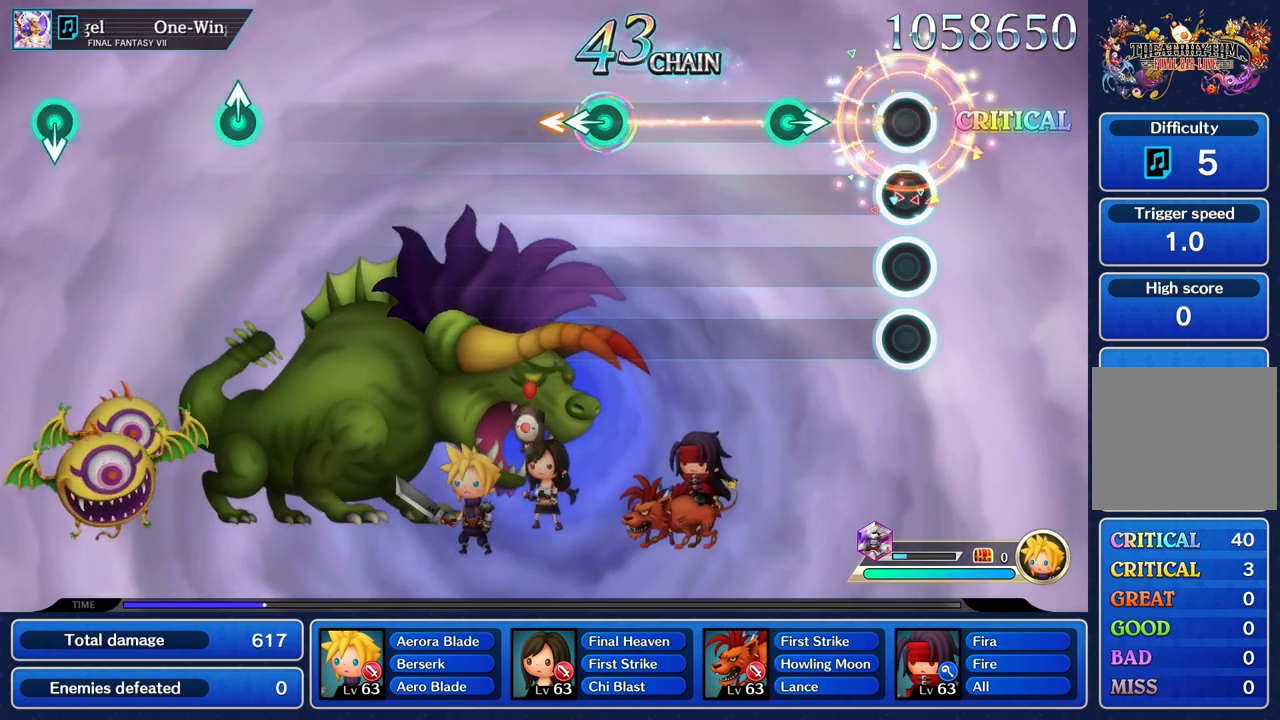
{"dt_ms": 500, "buttons": [], "left_stick": "center", "right_stick": "center", "events": [[33, "R1", "up"], [350, "left_stick", "right"], [483, "left_stick", "center"]]}
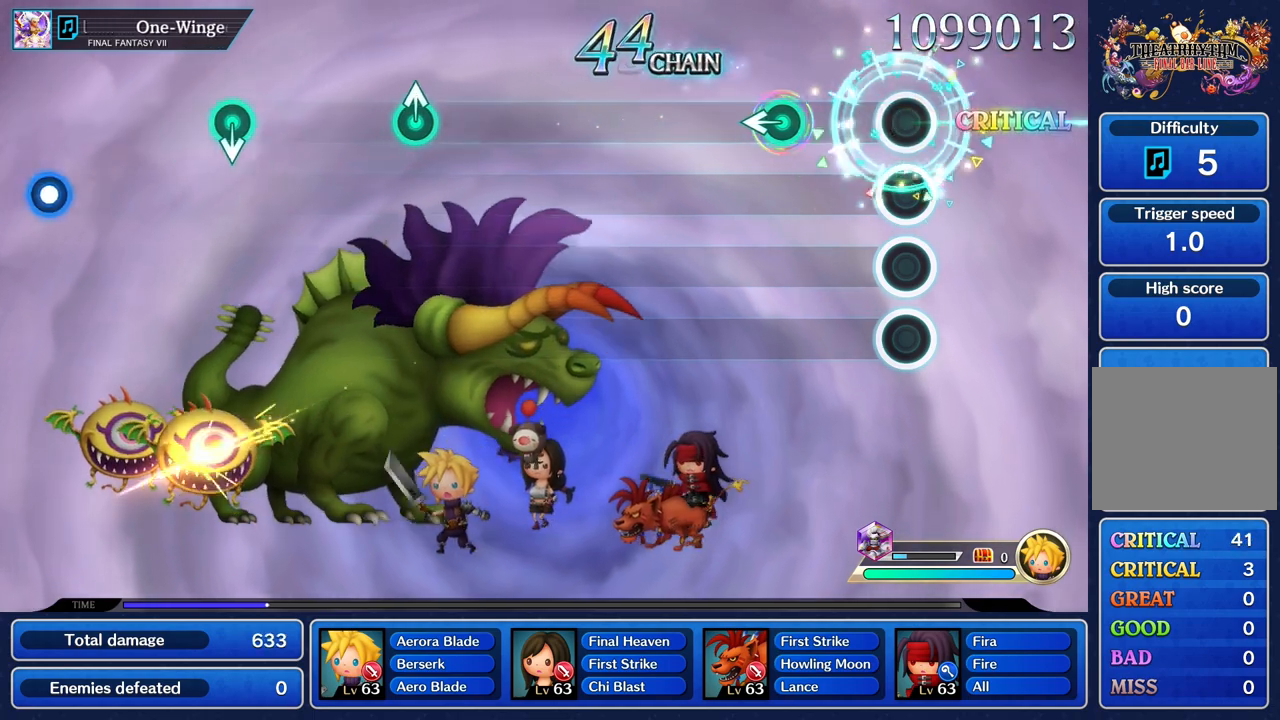
{"dt_ms": 500, "buttons": [], "left_stick": "center", "right_stick": "center", "events": [[317, "left_stick", "left"], [467, "left_stick", "center"]]}
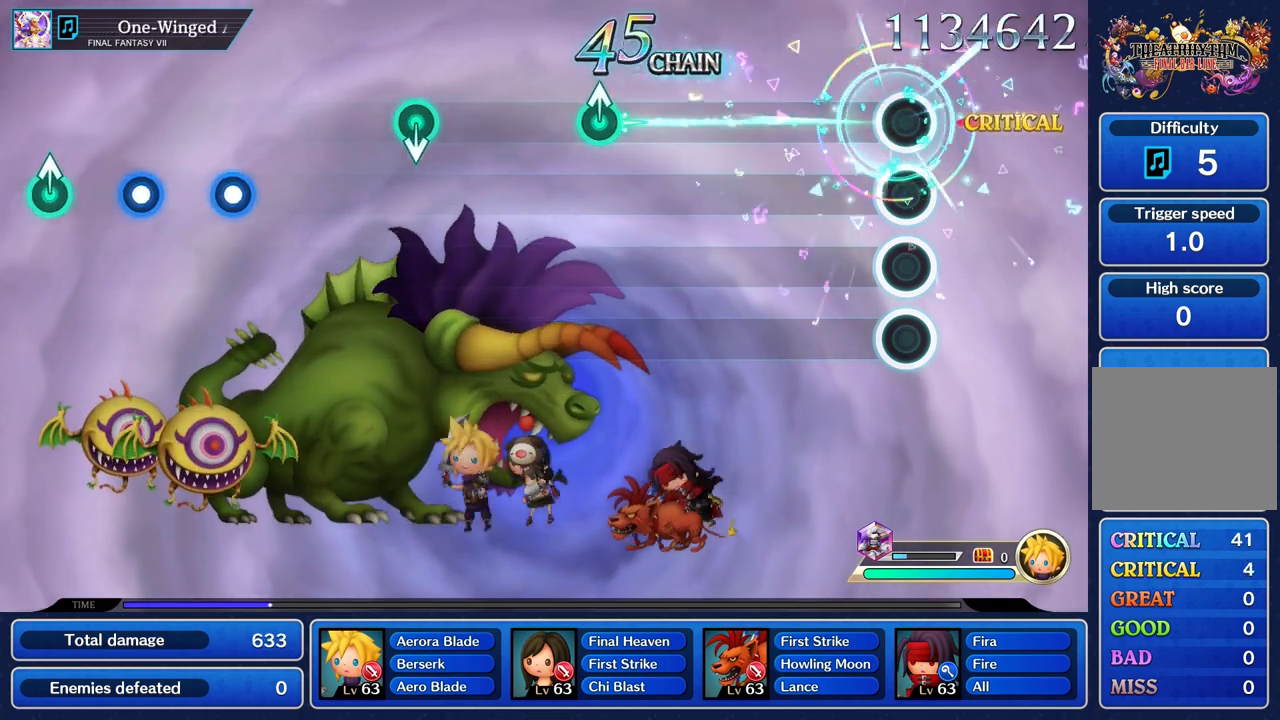
{"dt_ms": 500, "buttons": [], "left_stick": "center", "right_stick": "center", "events": []}
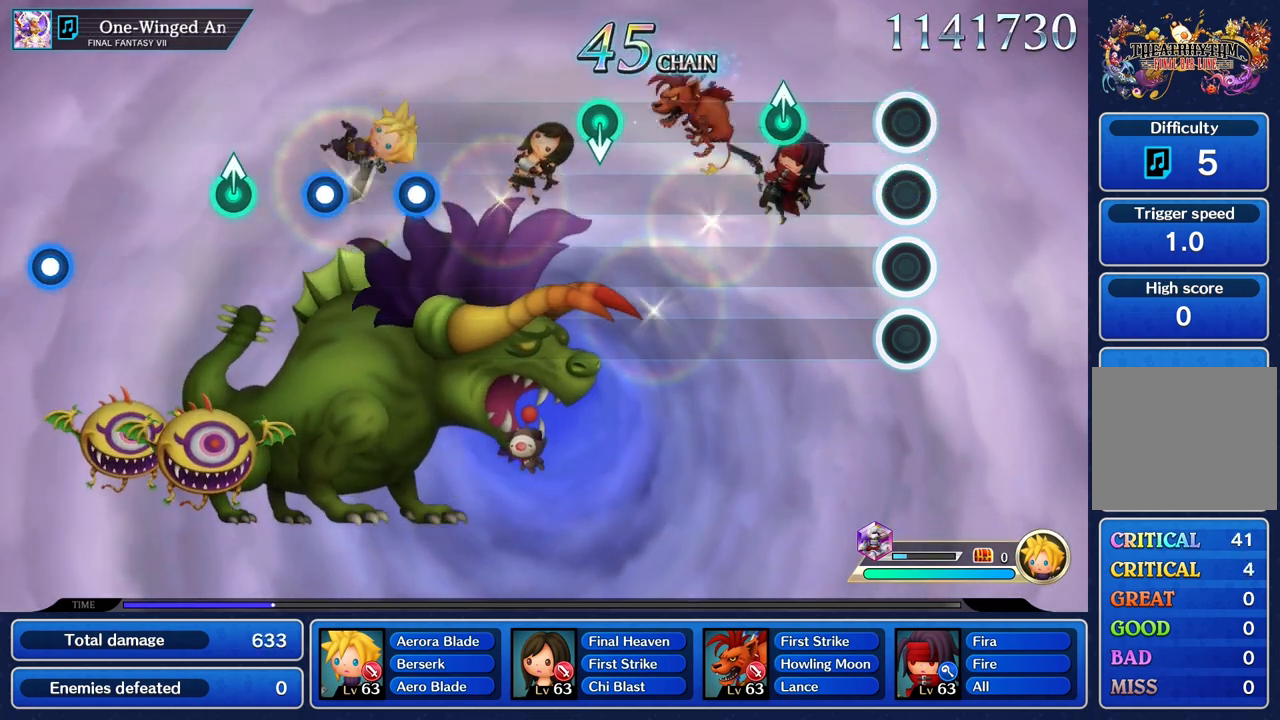
{"dt_ms": 500, "buttons": [], "left_stick": "center", "right_stick": "center", "events": [[333, "left_stick", "up"], [483, "left_stick", "center"]]}
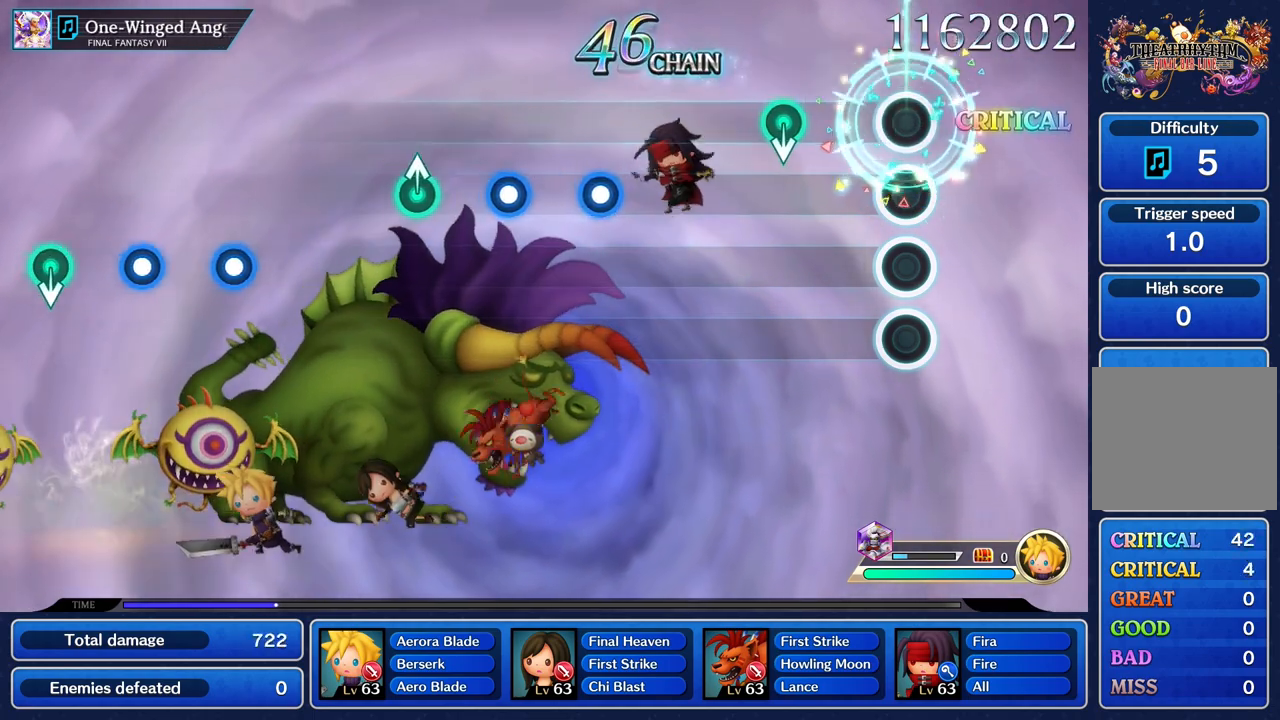
{"dt_ms": 500, "buttons": [], "left_stick": "center", "right_stick": "center", "events": [[333, "left_stick", "down"], [483, "left_stick", "center"]]}
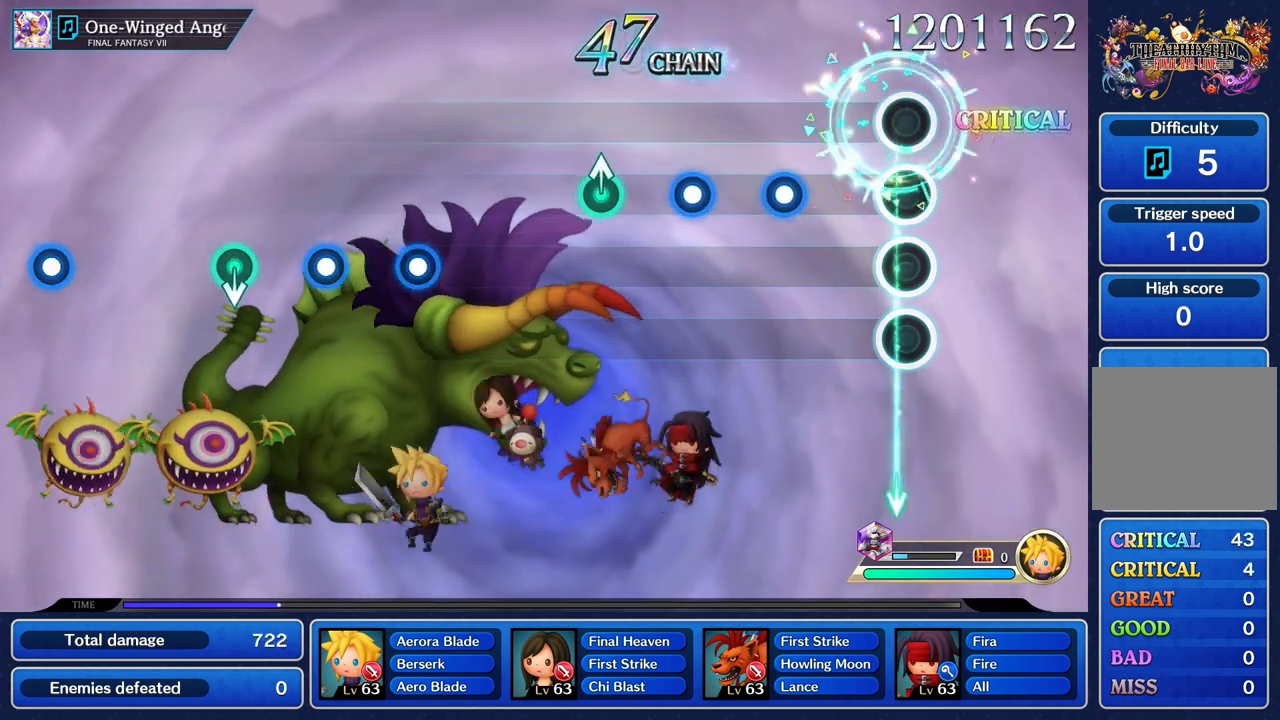
{"dt_ms": 500, "buttons": [], "left_stick": "center", "right_stick": "center", "events": [[350, "R1", "down"], [467, "R1", "up"]]}
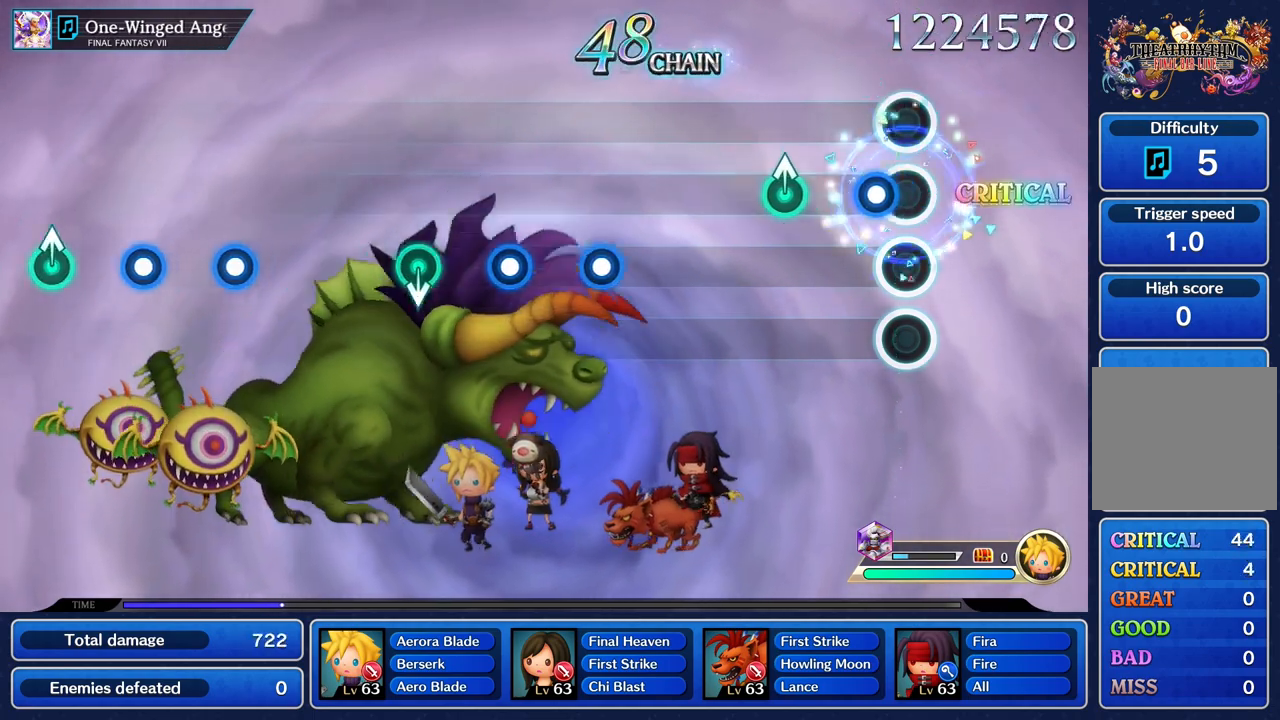
{"dt_ms": 500, "buttons": [], "left_stick": "center", "right_stick": "center", "events": [[100, "R1", "down"], [233, "R1", "up"], [367, "left_stick", "up"], [483, "left_stick", "center"]]}
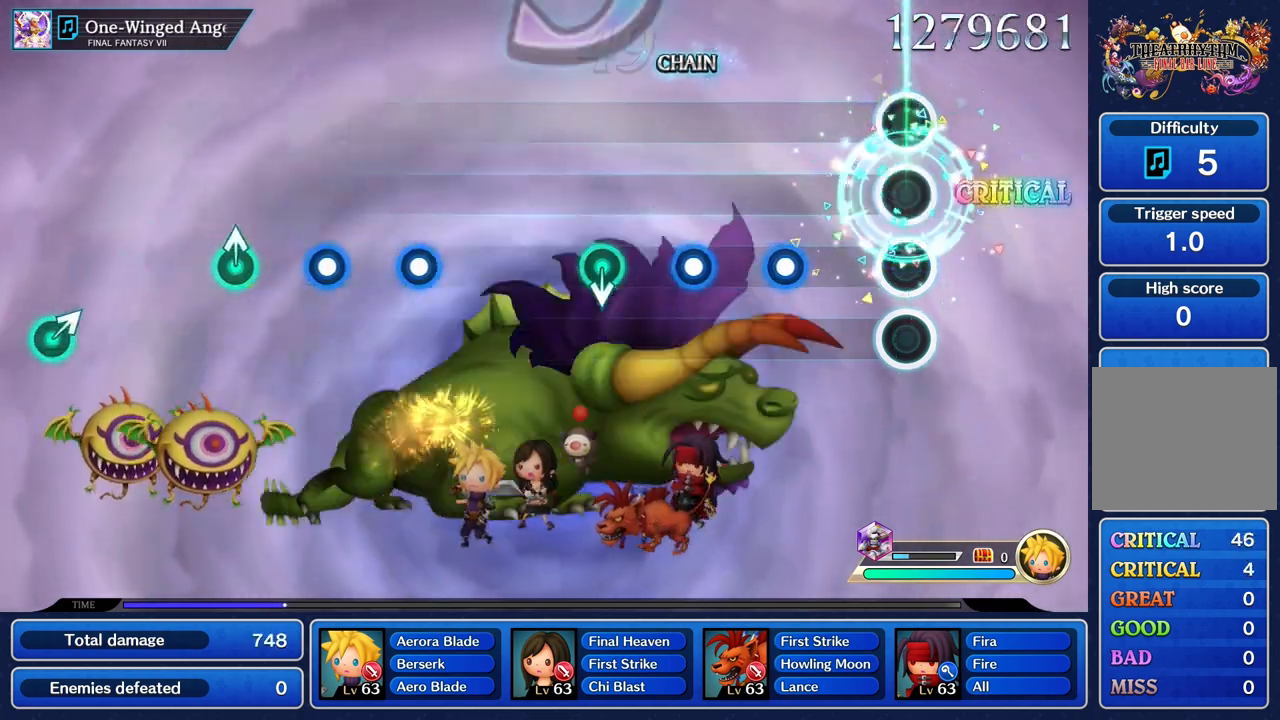
{"dt_ms": 500, "buttons": [], "left_stick": "center", "right_stick": "center", "events": [[350, "R1", "down"], [467, "R1", "up"]]}
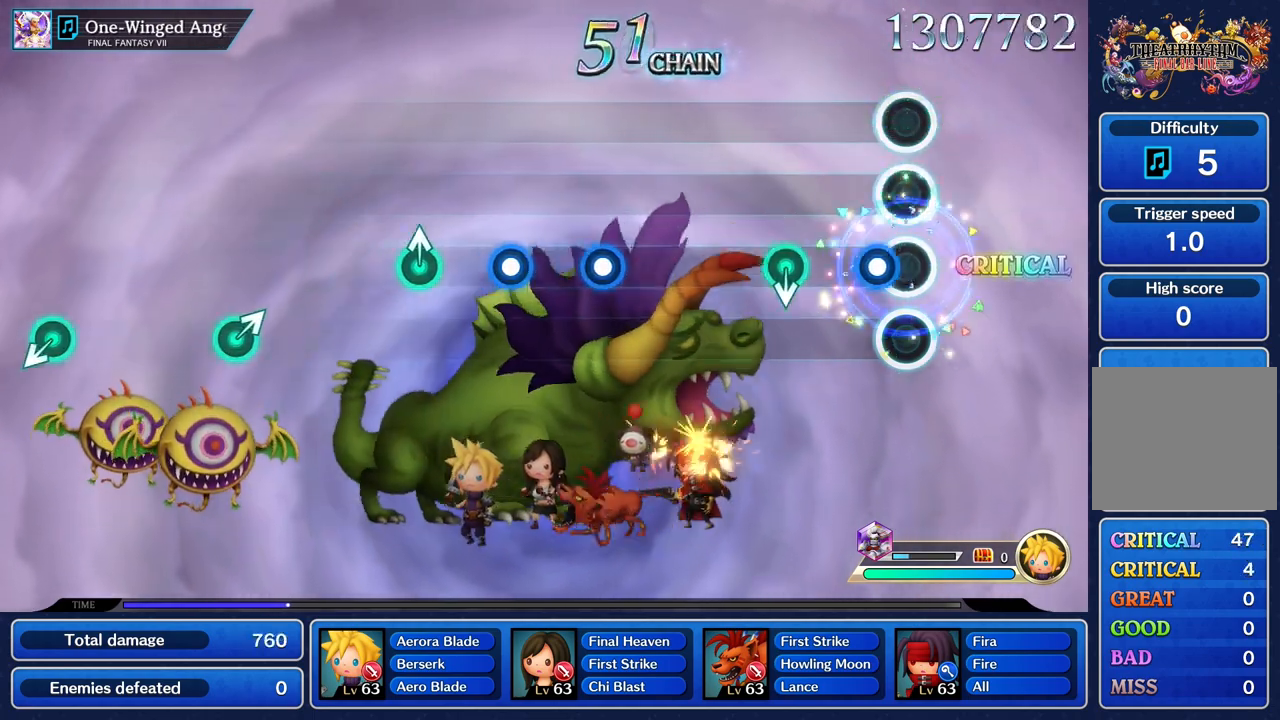
{"dt_ms": 500, "buttons": [], "left_stick": "center", "right_stick": "center"}
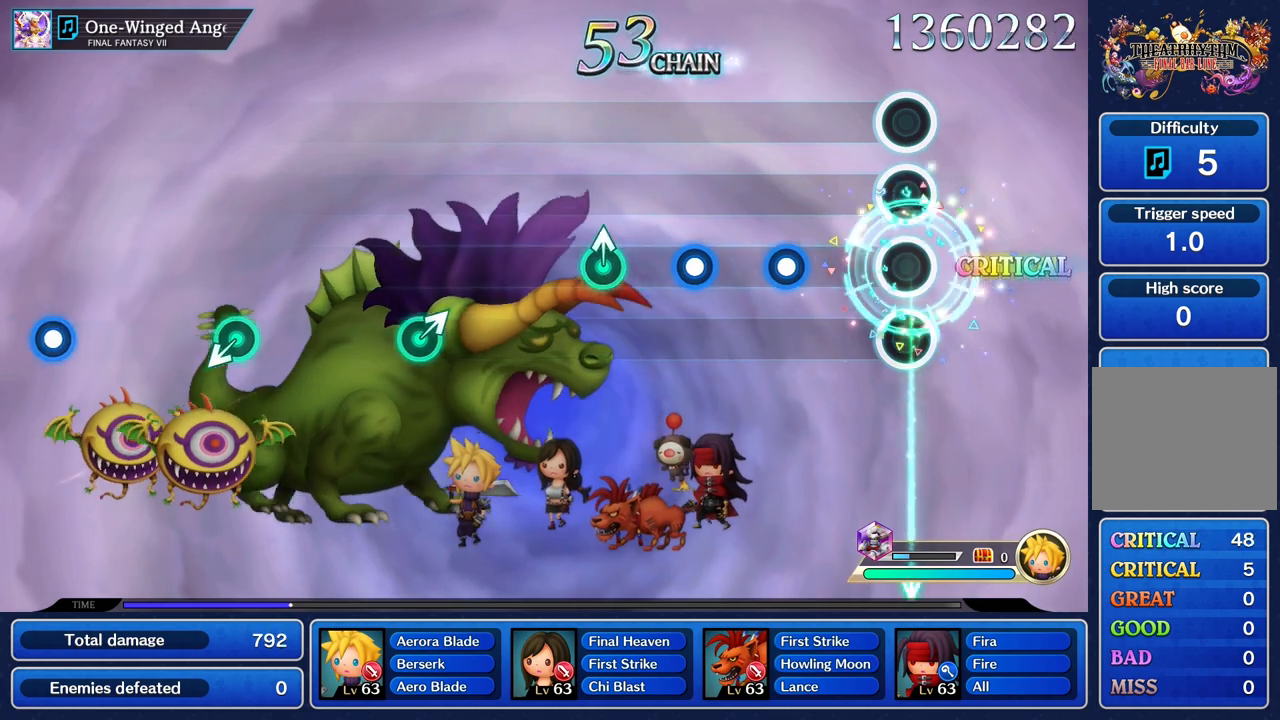
{"dt_ms": 500, "buttons": [], "left_stick": "center", "right_stick": "center", "events": [[333, "R1", "down"], [450, "R1", "up"]]}
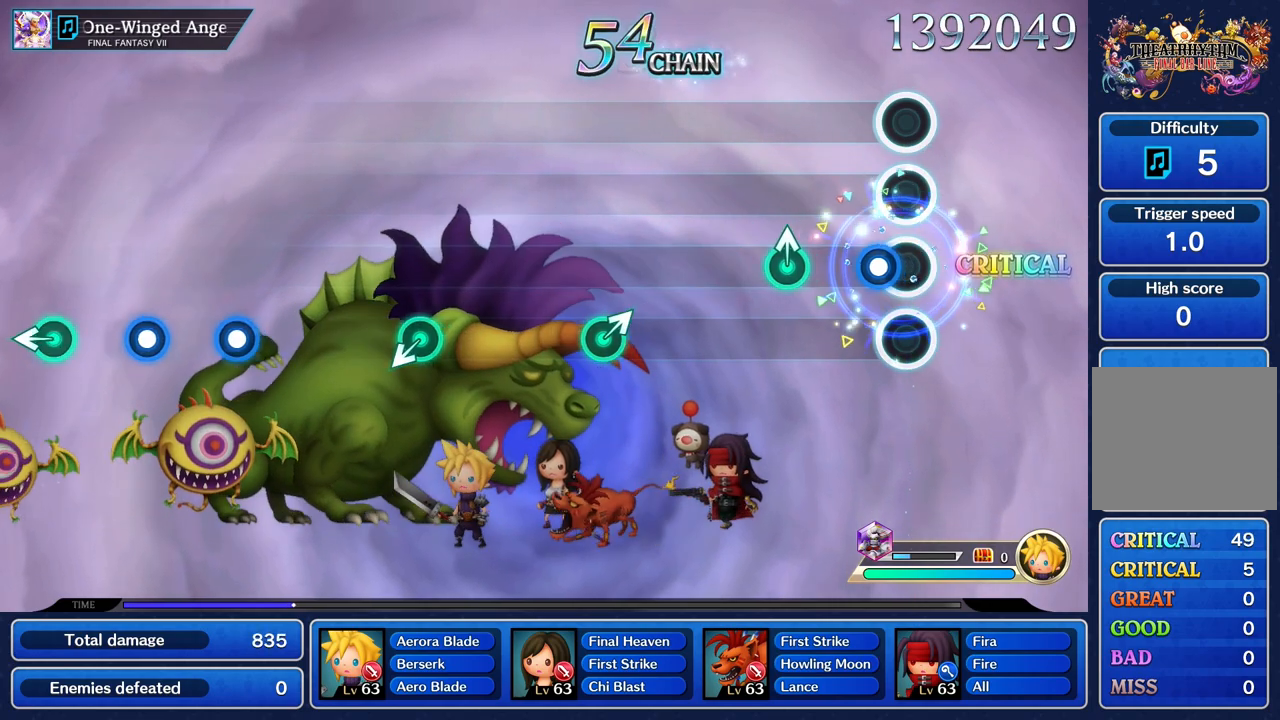
{"dt_ms": 500, "buttons": [], "left_stick": "center", "right_stick": "center", "events": [[100, "R1", "down"], [233, "R1", "up"], [350, "left_stick", "up"], [483, "left_stick", "center"]]}
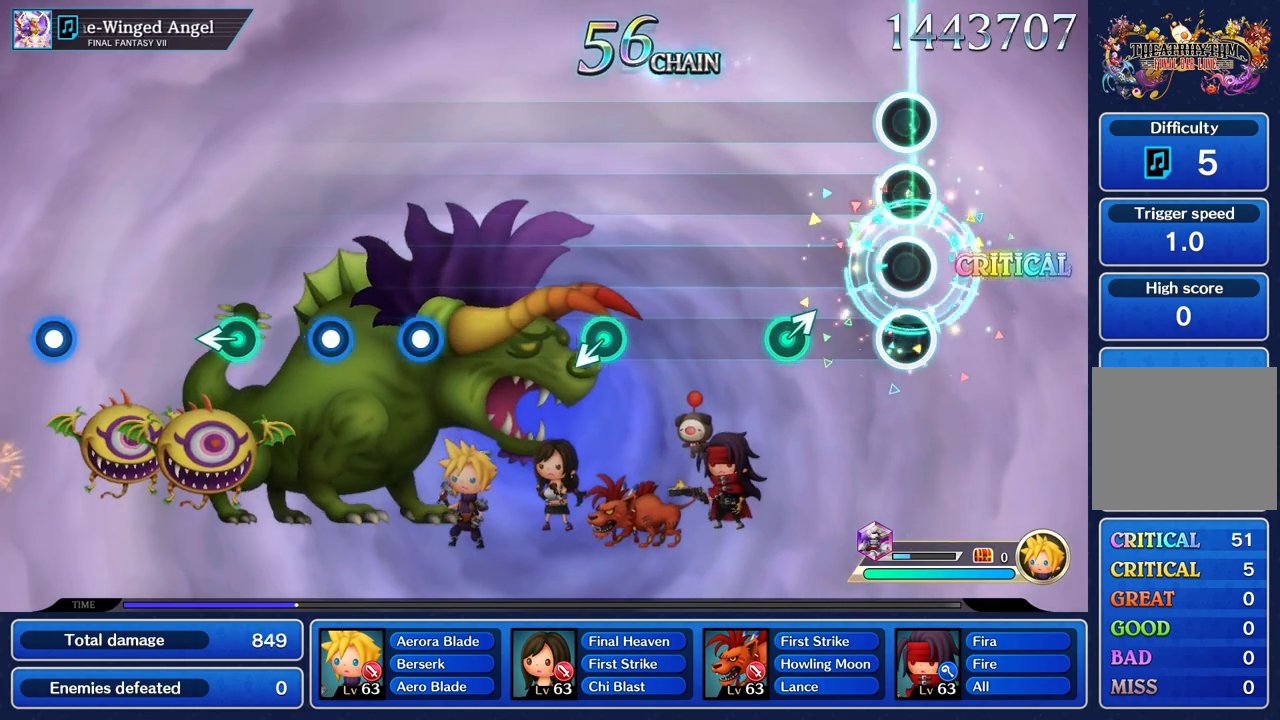
{"dt_ms": 500, "buttons": [], "left_stick": "center", "right_stick": "center", "events": [[367, "left_stick", "up"], [483, "left_stick", "center"]]}
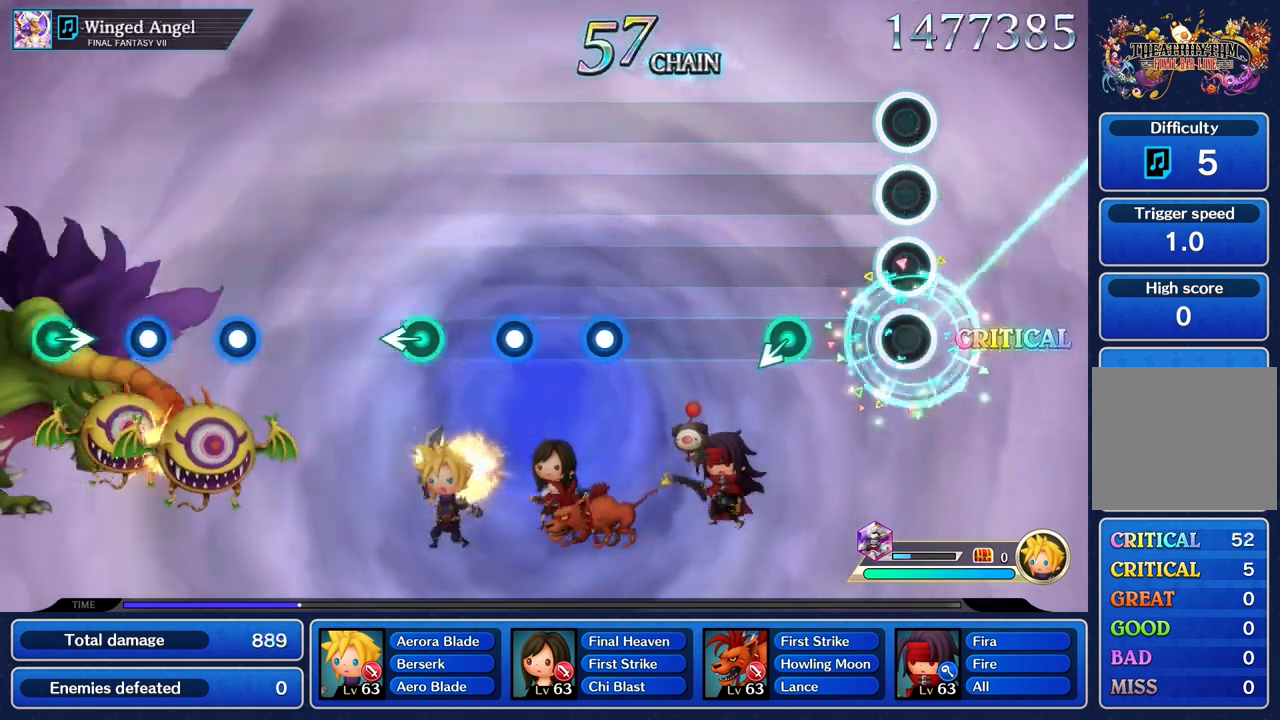
{"dt_ms": 1000, "buttons": [], "left_stick": "center", "right_stick": "center"}
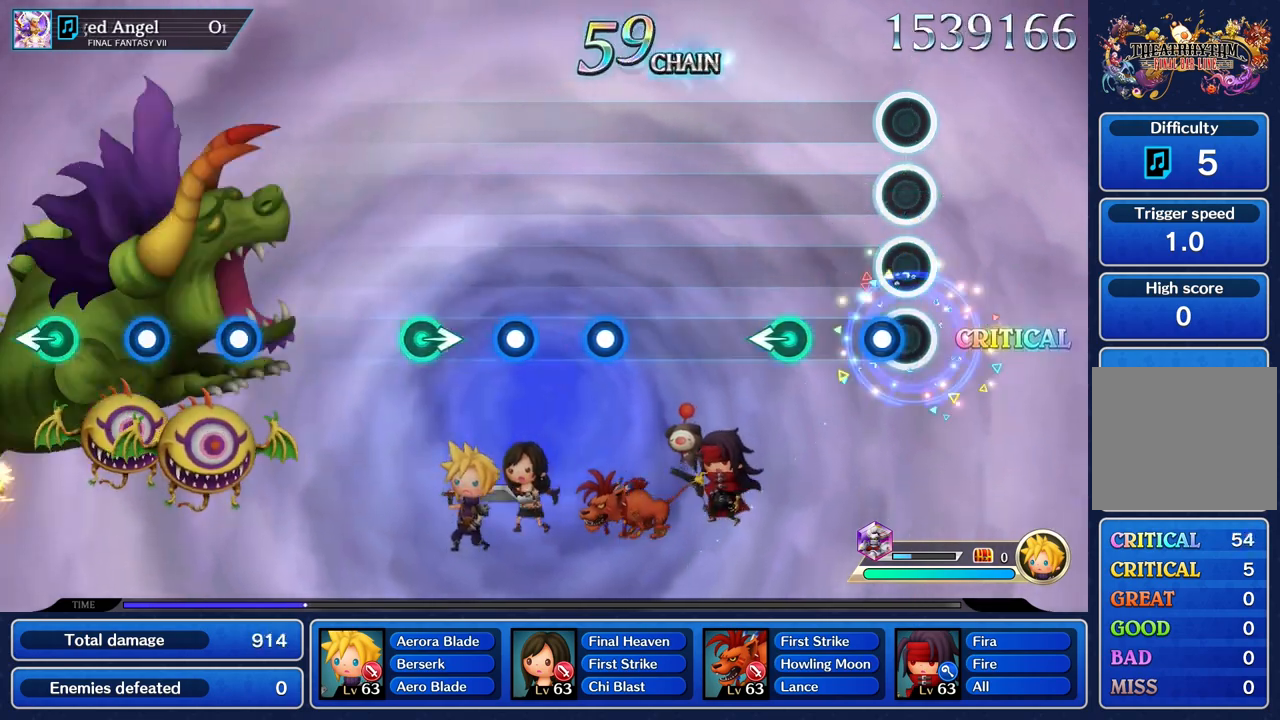
{"dt_ms": 1000, "buttons": [], "left_stick": "center", "right_stick": "center", "events": [[100, "R1", "down"], [217, "R1", "up"], [350, "left_stick", "left"], [533, "left_stick", "center"], [850, "R1", "down"], [967, "R1", "up"]]}
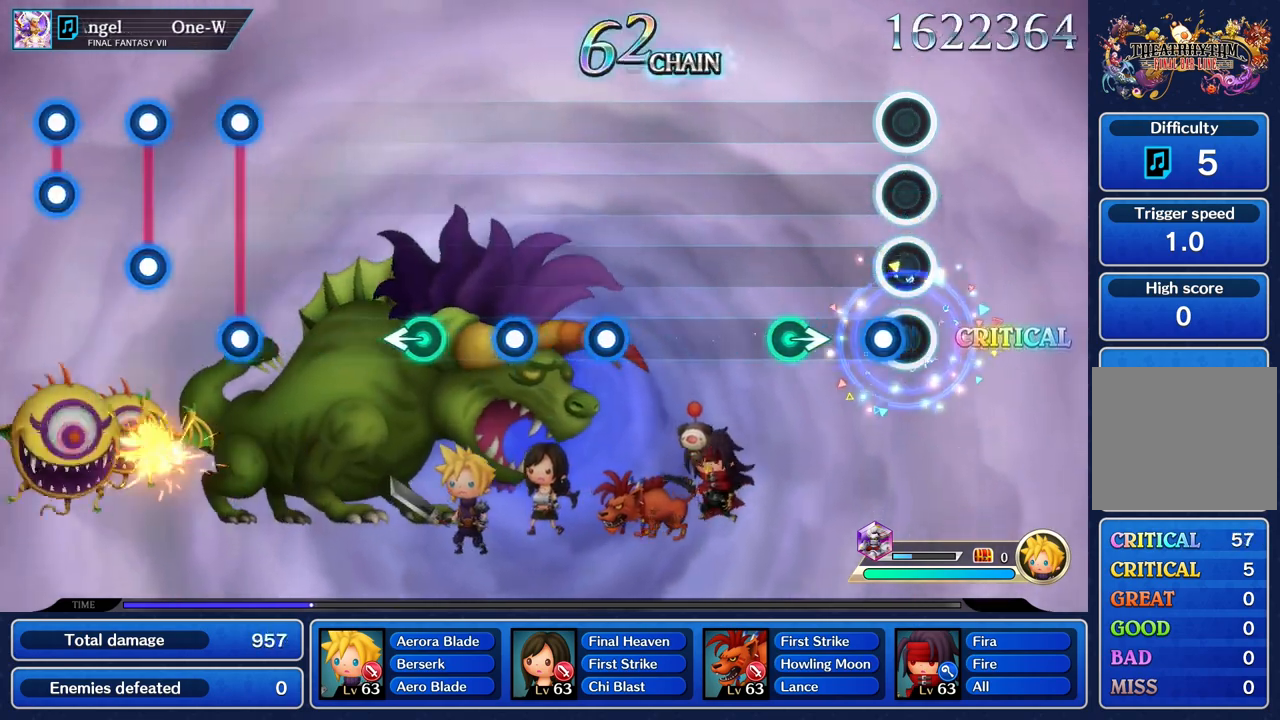
{"dt_ms": 500, "buttons": [], "left_stick": "center", "right_stick": "center", "events": [[100, "R1", "down"], [233, "R1", "up"], [367, "left_stick", "right"], [500, "left_stick", "center"]]}
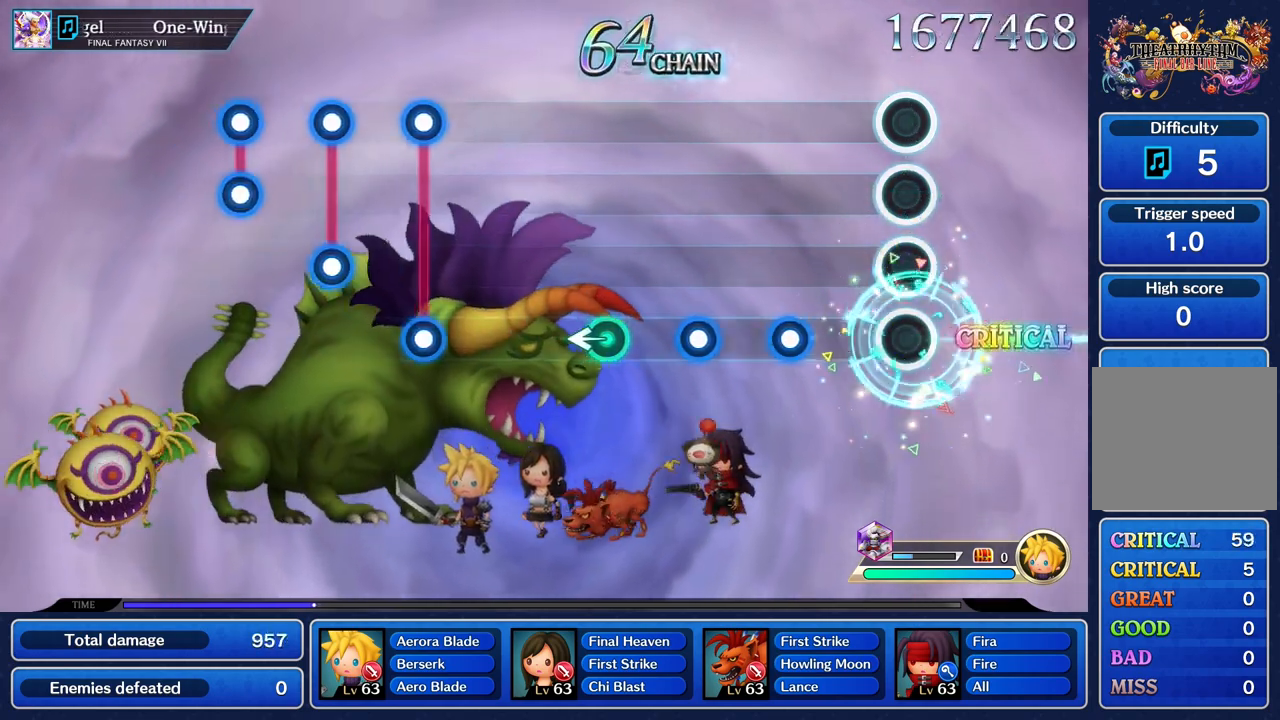
{"dt_ms": 500, "buttons": [], "left_stick": "center", "right_stick": "center", "events": [[367, "R1", "down"], [467, "R1", "up"]]}
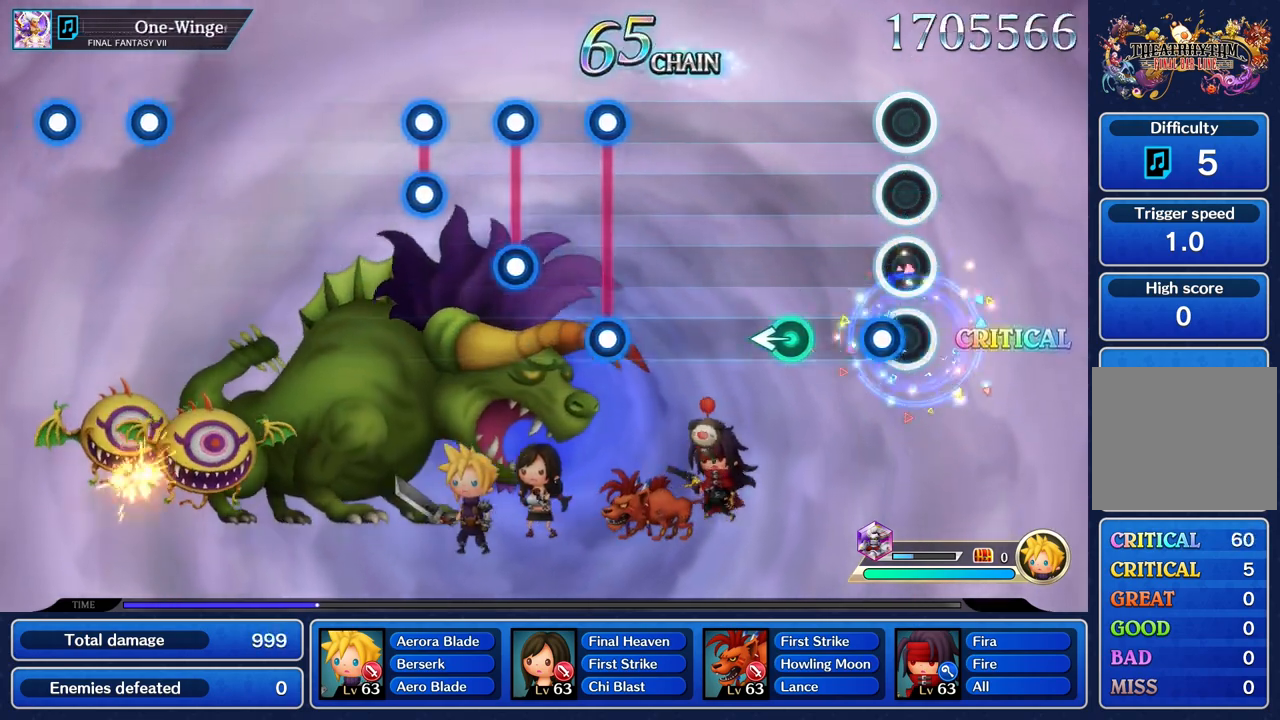
{"dt_ms": 500, "buttons": [], "left_stick": "center", "right_stick": "center", "events": [[83, "R1", "down"], [200, "R1", "up"], [333, "left_stick", "left"], [467, "left_stick", "center"]]}
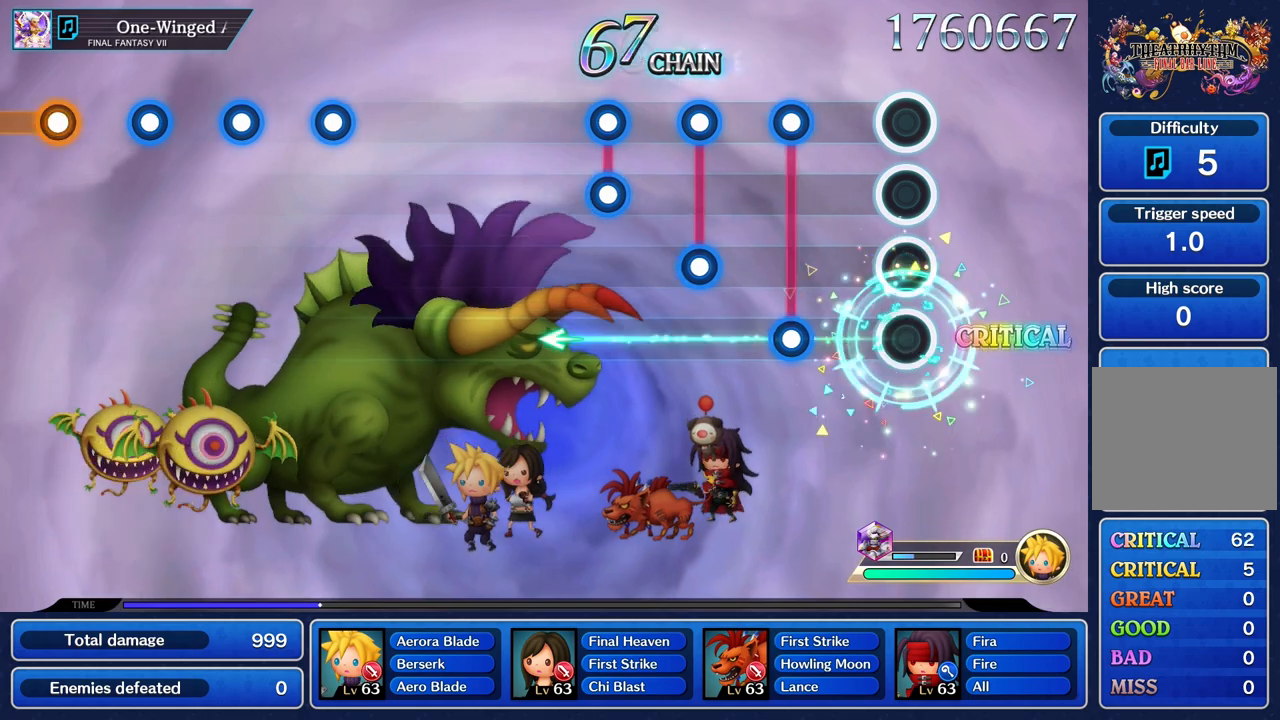
{"dt_ms": 500, "buttons": [], "left_stick": "center", "right_stick": "center", "events": [[317, "R1", "down"], [333, "L1", "down"], [433, "L1", "up"], [450, "R1", "up"]]}
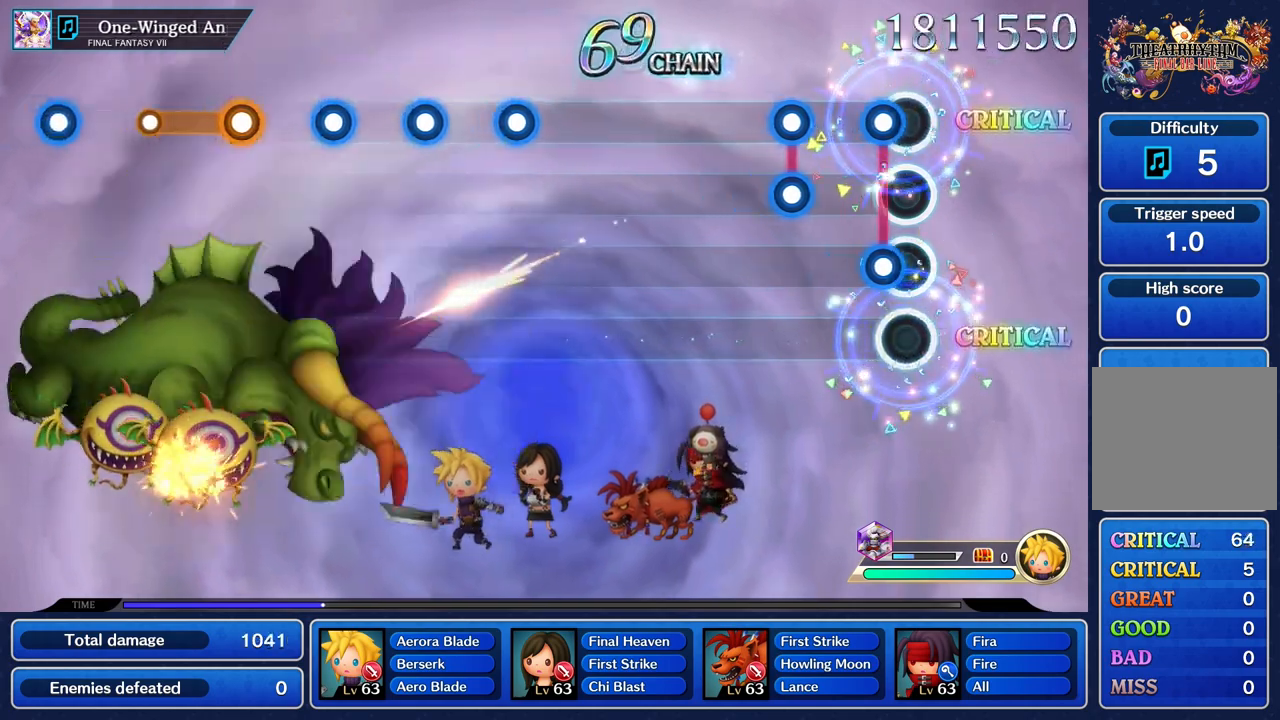
{"dt_ms": 500, "buttons": [], "left_stick": "center", "right_stick": "center", "events": [[83, "R1", "down"], [100, "L1", "down"], [200, "R1", "up"], [217, "L1", "up"], [333, "L1", "down"], [350, "R1", "down"], [417, "L1", "up"], [433, "R1", "up"]]}
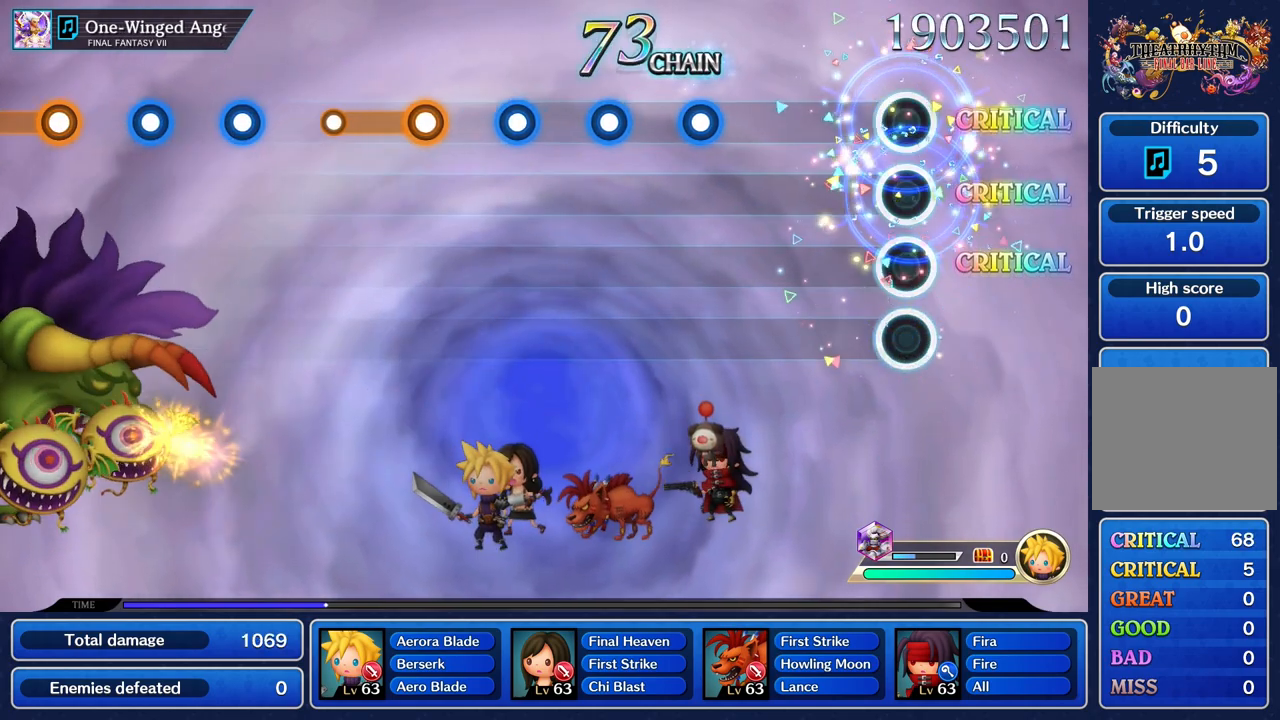
{"dt_ms": 500, "buttons": [], "left_stick": "center", "right_stick": "center", "events": []}
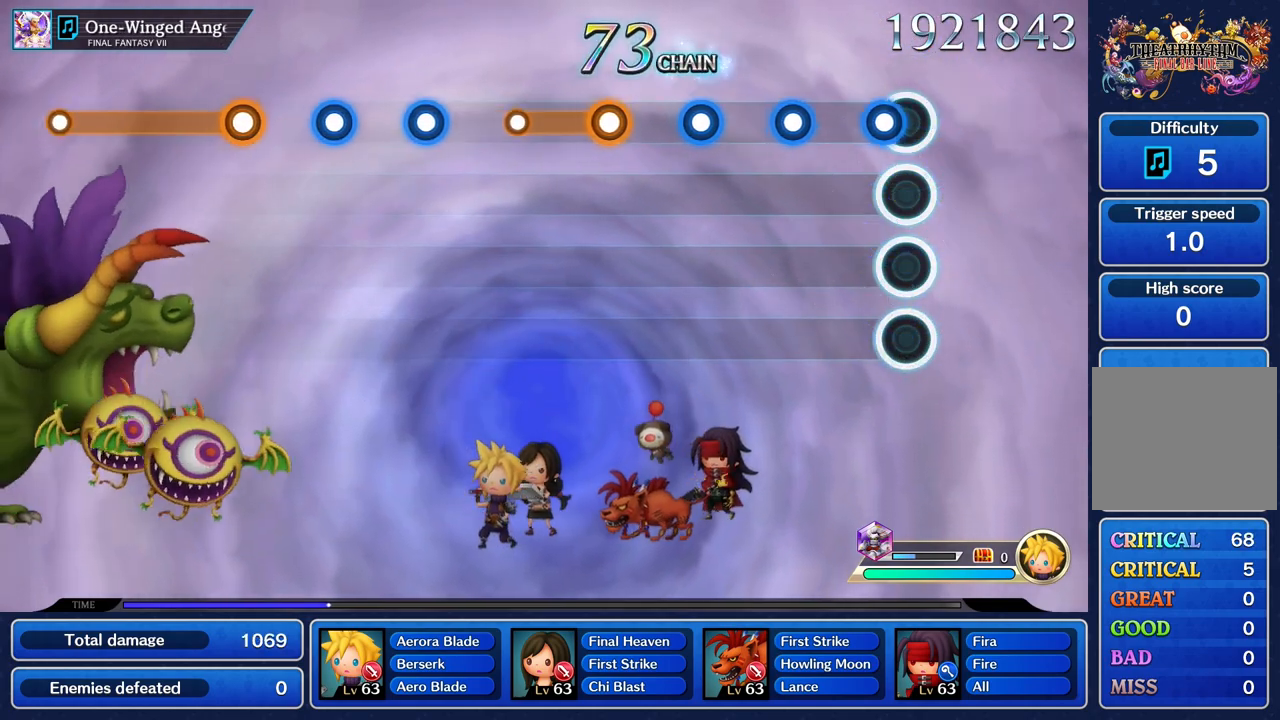
{"dt_ms": 500, "buttons": [], "left_stick": "center", "right_stick": "center", "events": [[100, "R1", "down"], [183, "R1", "up"], [350, "R1", "down"], [467, "R1", "up"]]}
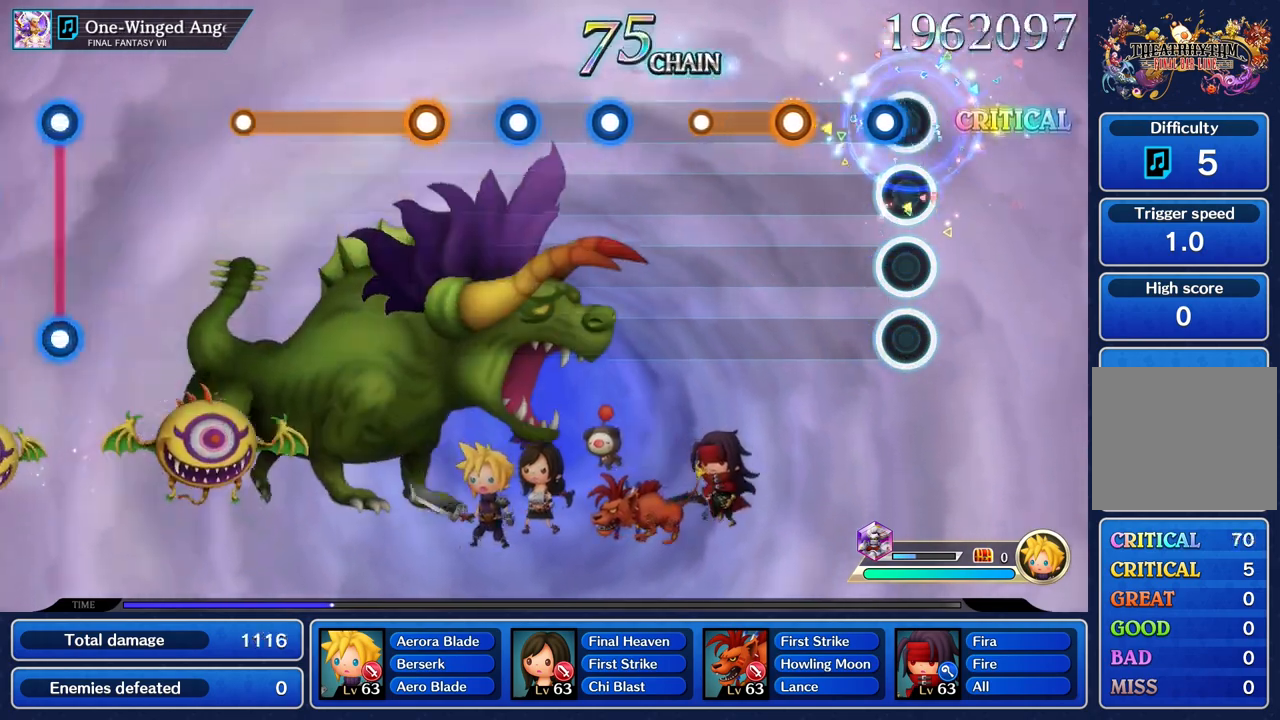
{"dt_ms": 500, "buttons": ["R1"], "left_stick": "center", "right_stick": "center", "events": [[83, "R1", "down"], [183, "R1", "up"], [350, "R1", "down"]]}